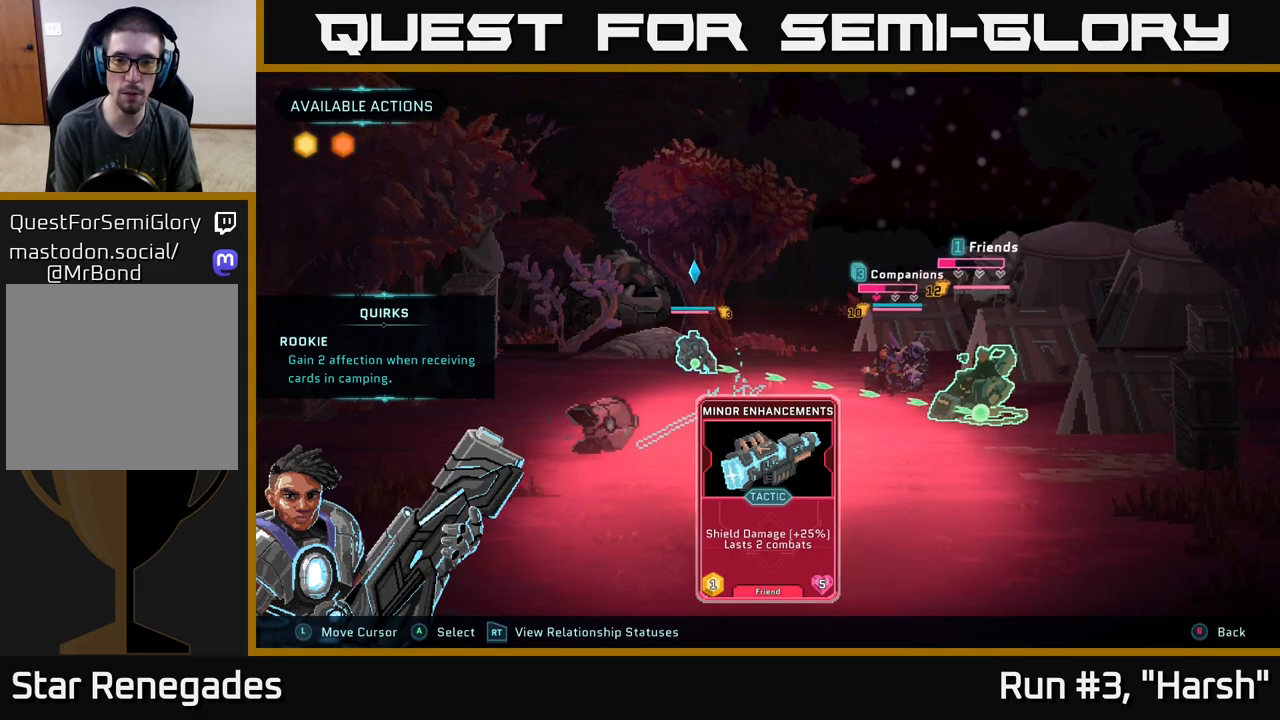
Gameplay with a controller (Xbox layout); each line is a JSON object with the inputs held at the frame after it. "events" lists button and stick changes between this image and that frame as [ms after this image, input, new state], when the widget could be followed in between.
{"buttons": [], "left_stick": "center", "right_stick": "center", "events": [[267, "left_stick", "left"], [450, "left_stick", "center"]]}
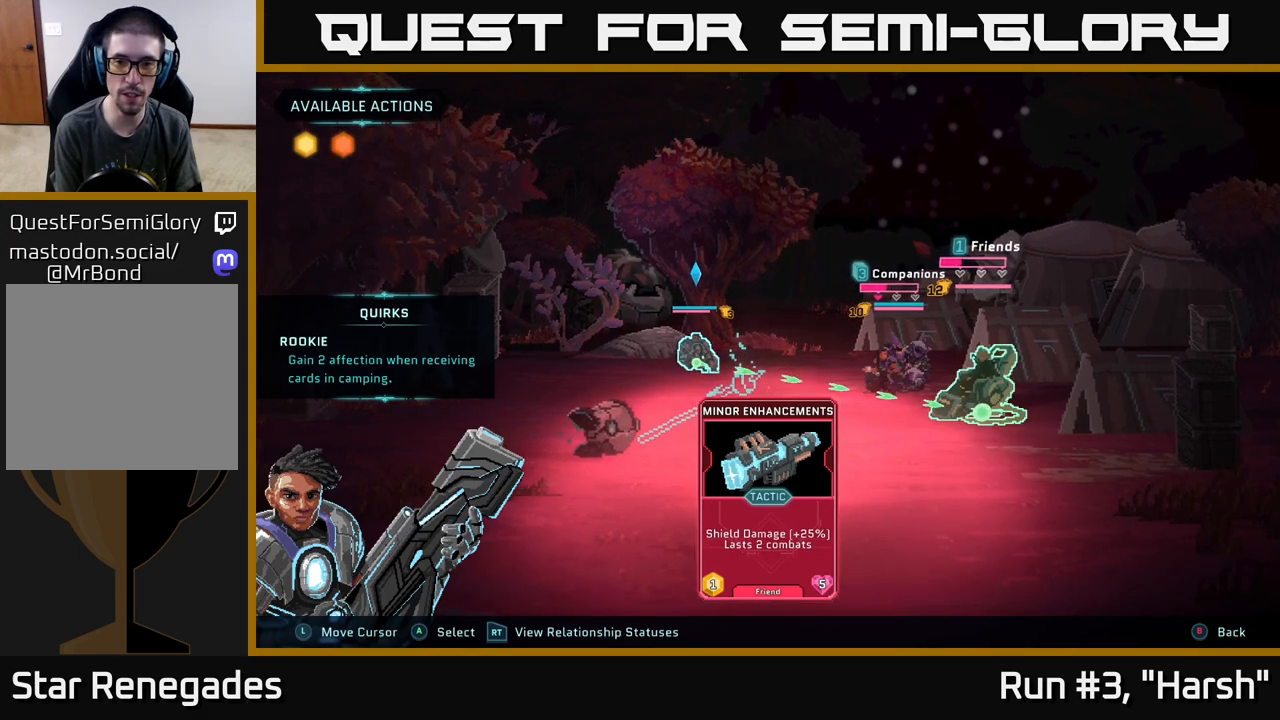
{"buttons": [], "left_stick": "center", "right_stick": "center", "events": [[17, "left_stick", "right"], [200, "left_stick", "center"], [383, "B", "down"], [500, "B", "up"]]}
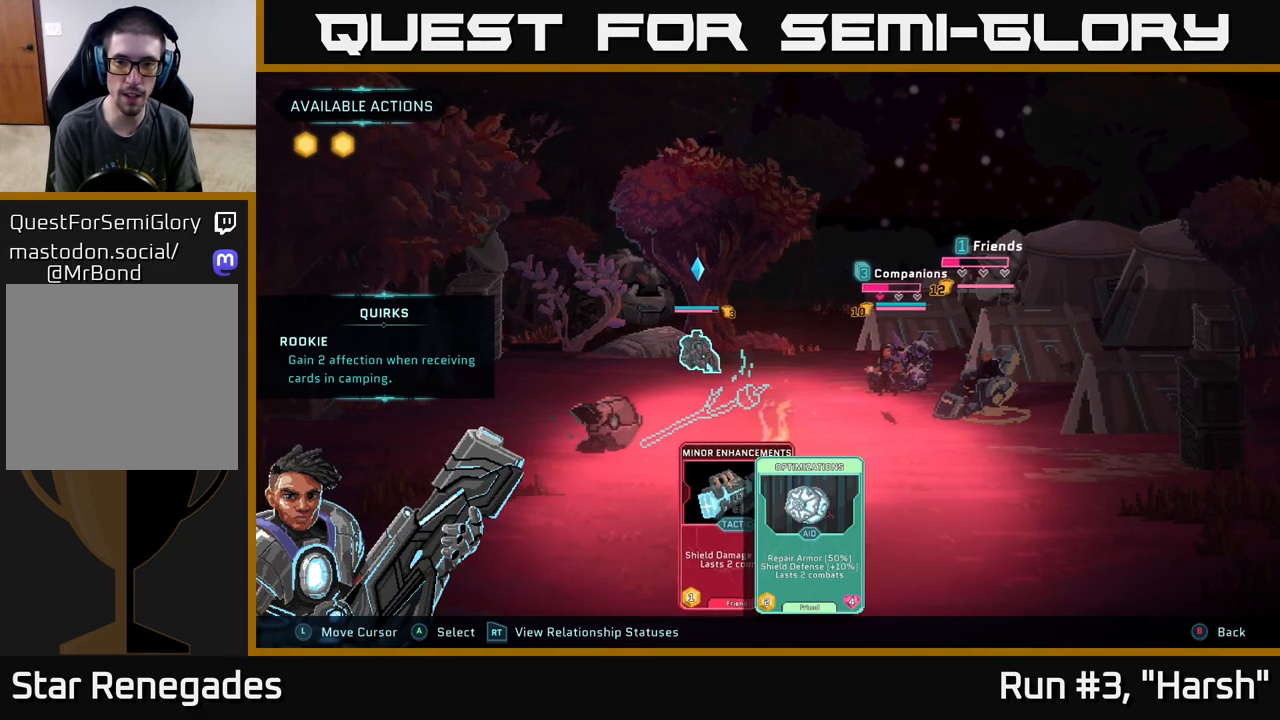
{"buttons": [], "left_stick": "center", "right_stick": "center", "events": []}
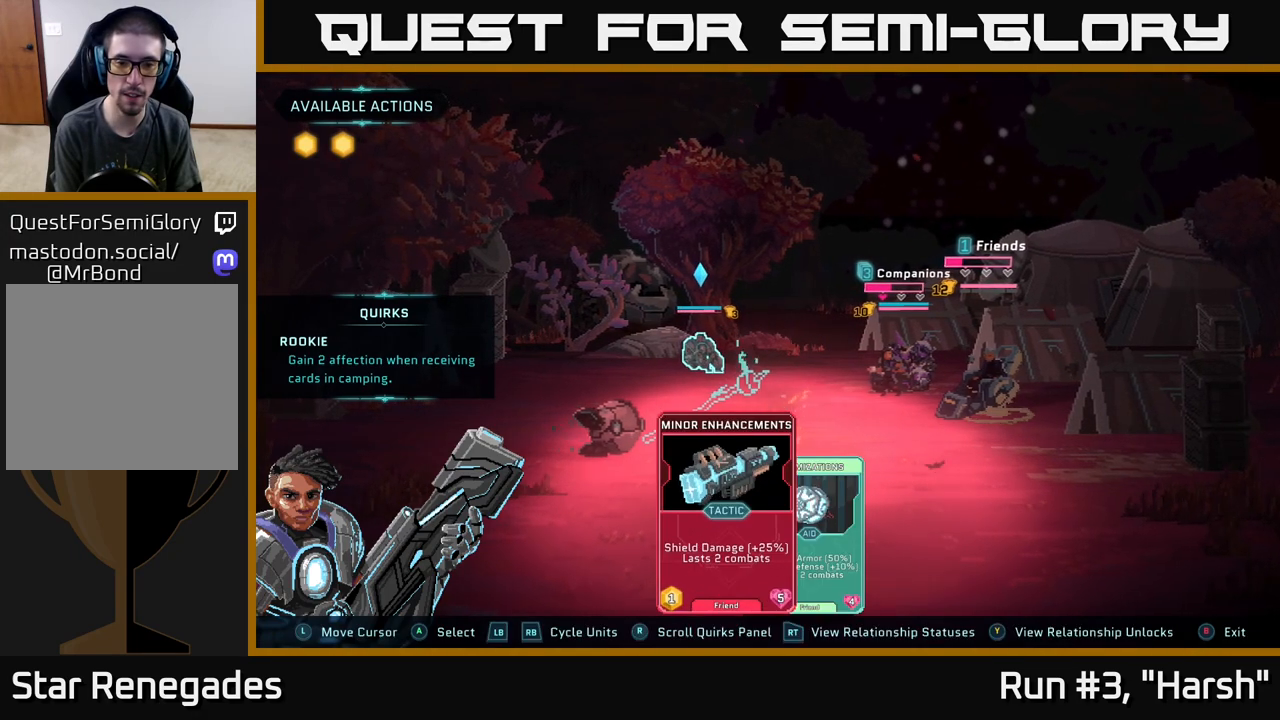
{"buttons": ["R1"], "left_stick": "center", "right_stick": "center", "events": [[417, "R1", "down"]]}
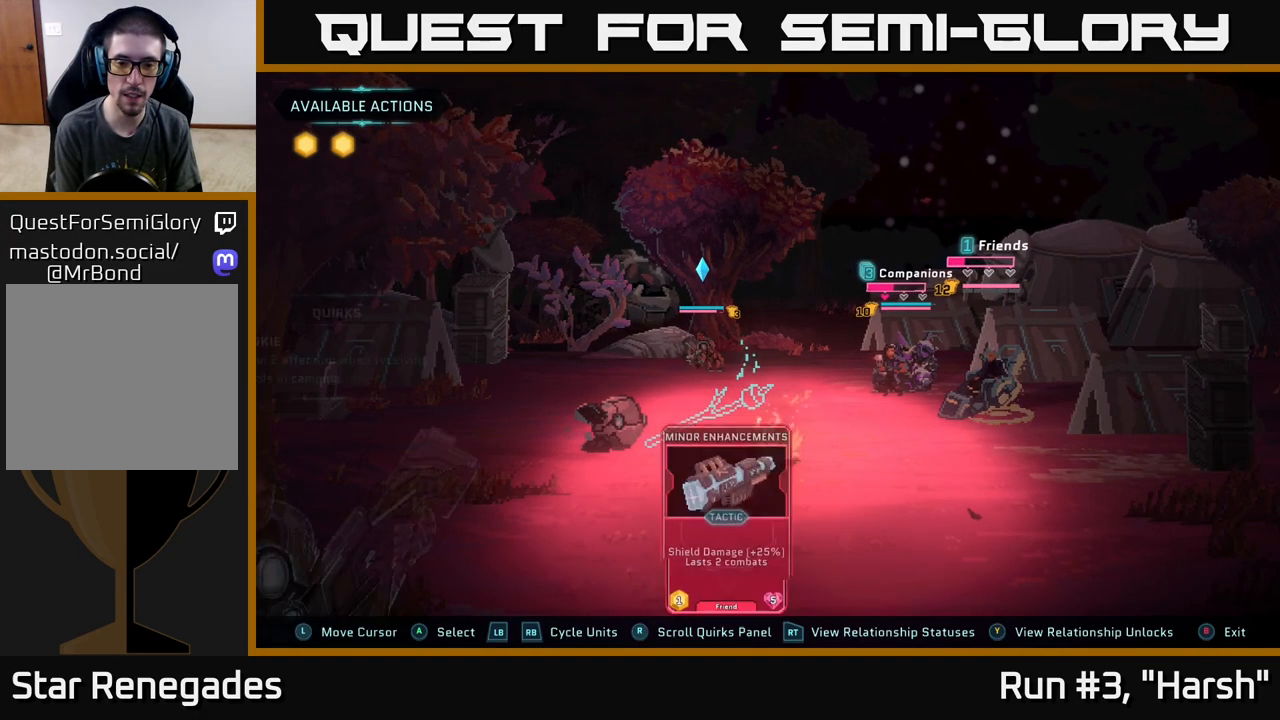
{"buttons": [], "left_stick": "center", "right_stick": "center", "events": [[83, "R1", "up"]]}
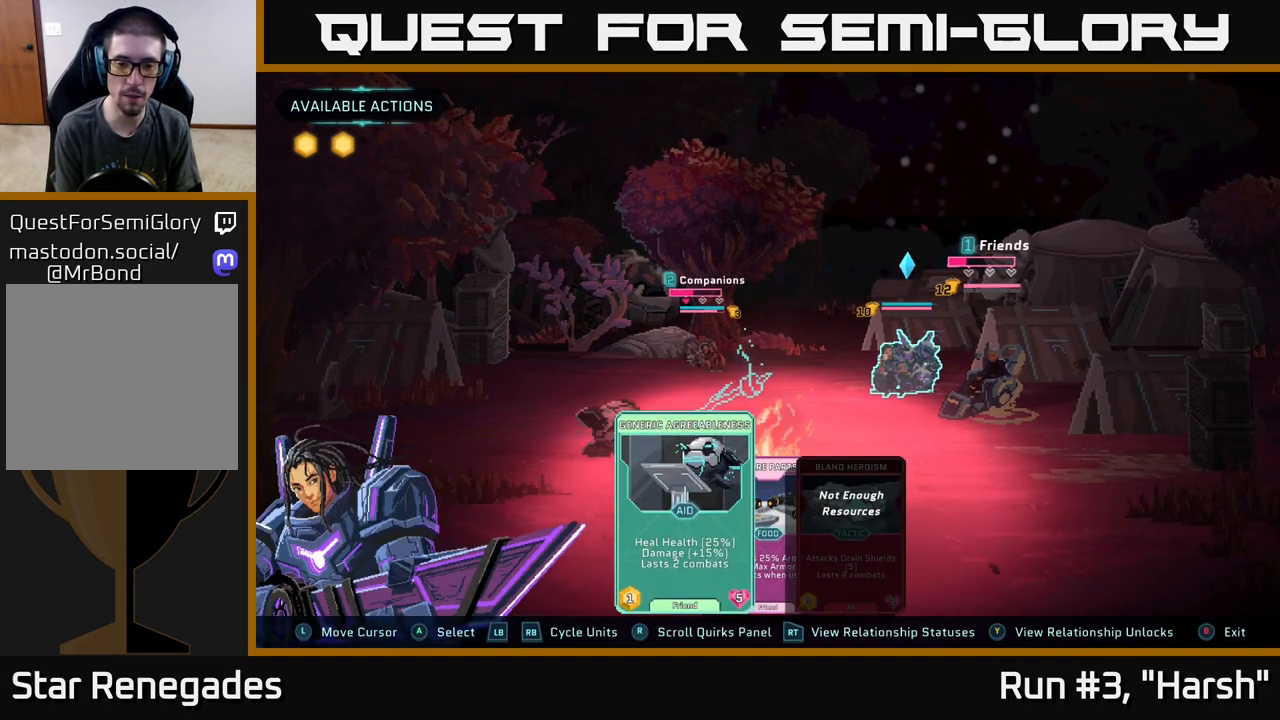
{"buttons": [], "left_stick": "right", "right_stick": "center", "events": [[333, "left_stick", "right"]]}
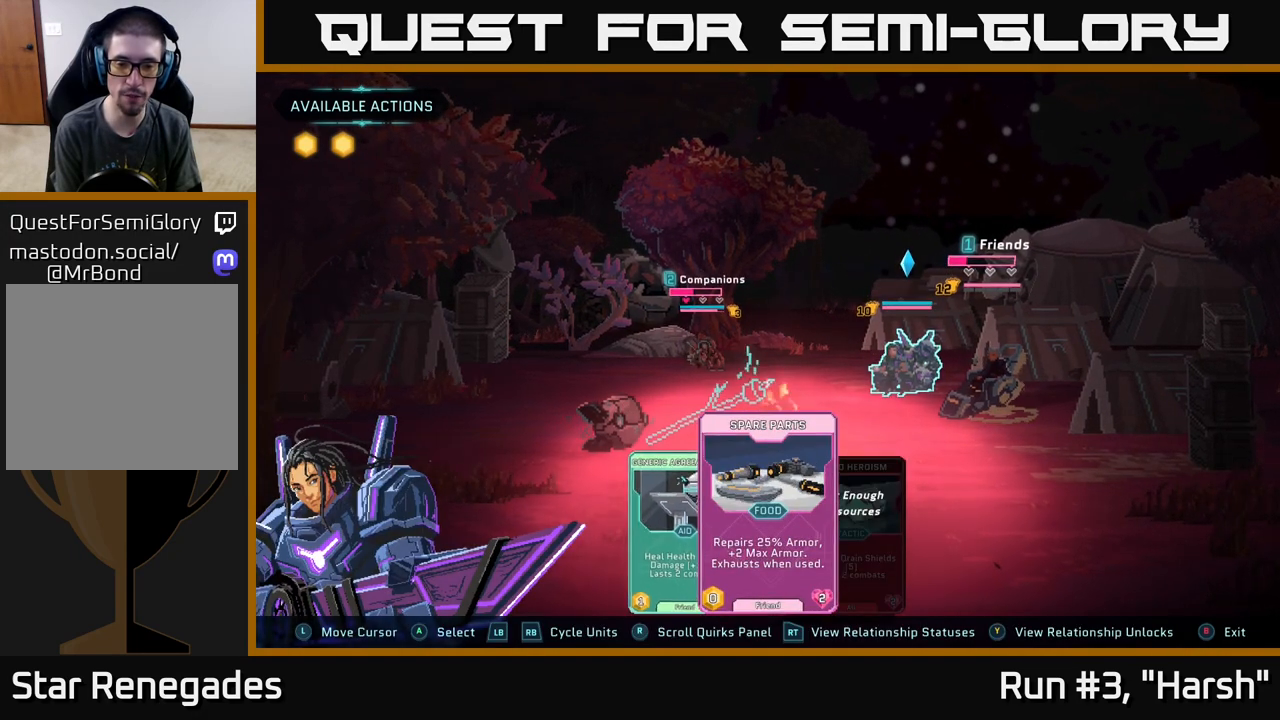
{"buttons": [], "left_stick": "center", "right_stick": "center", "events": [[50, "left_stick", "center"], [183, "left_stick", "left"], [350, "left_stick", "center"]]}
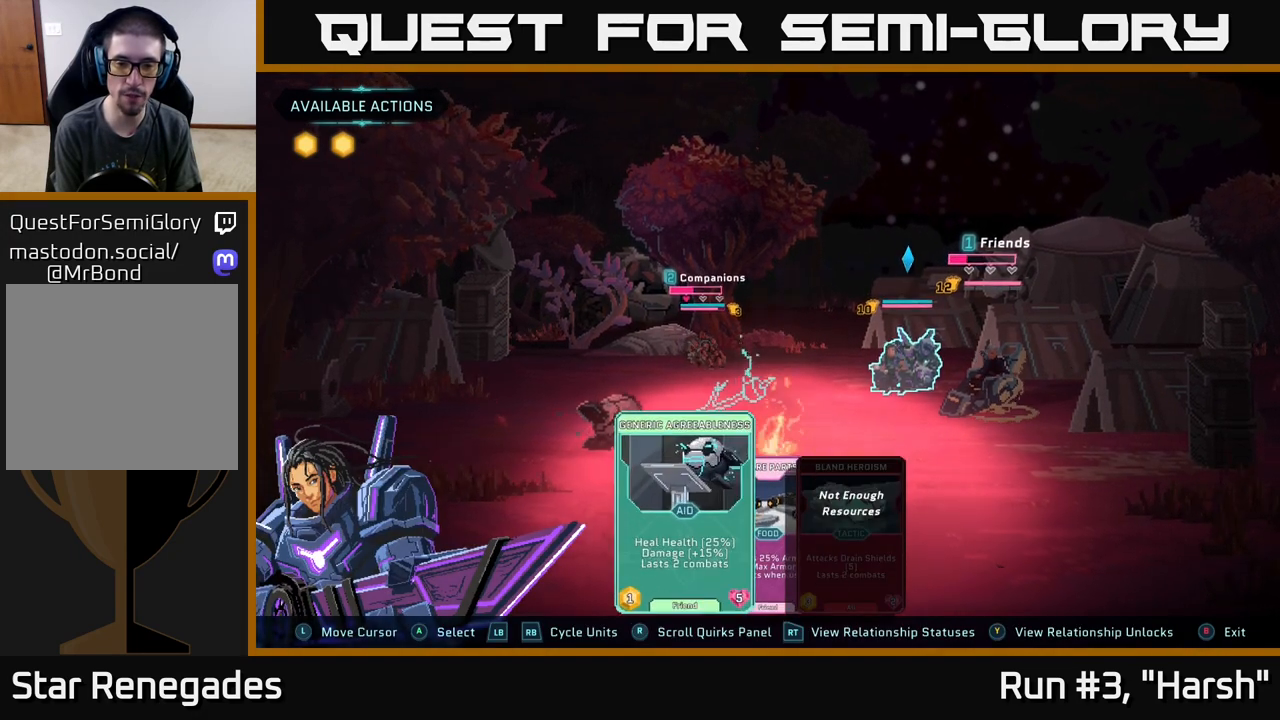
{"buttons": [], "left_stick": "center", "right_stick": "center", "events": [[167, "A", "down"], [283, "A", "up"]]}
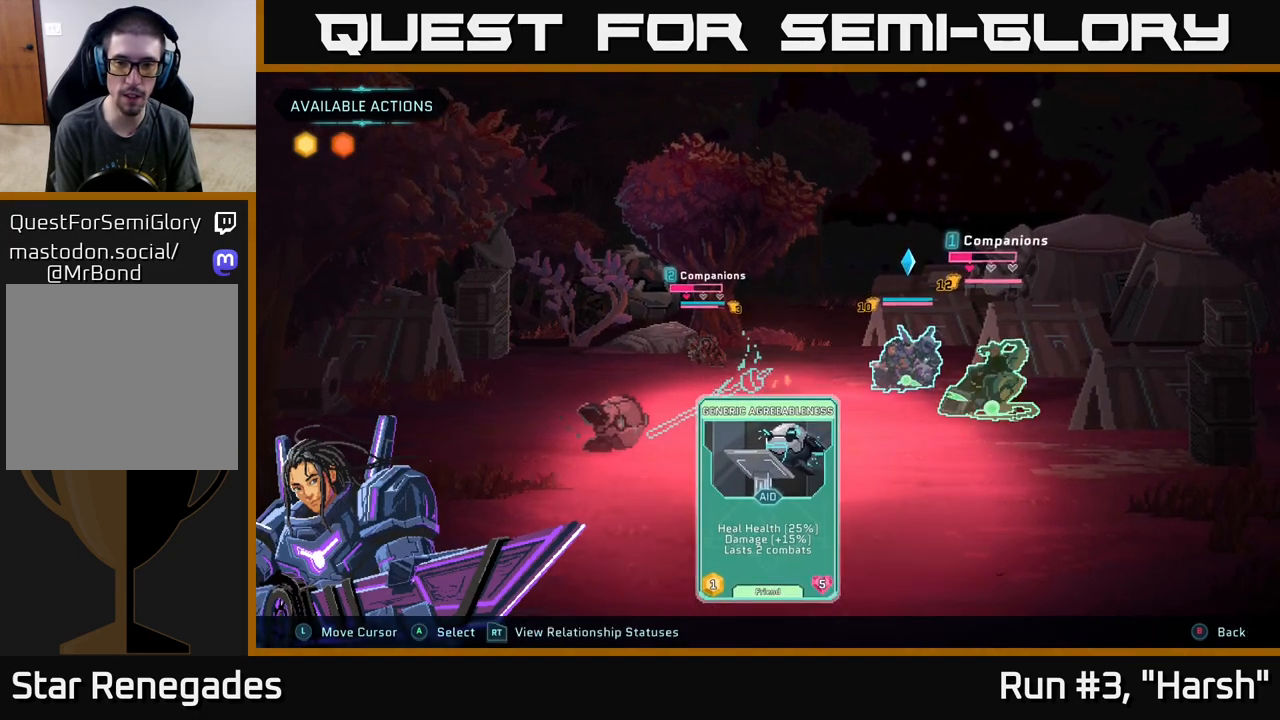
{"buttons": [], "left_stick": "center", "right_stick": "center", "events": []}
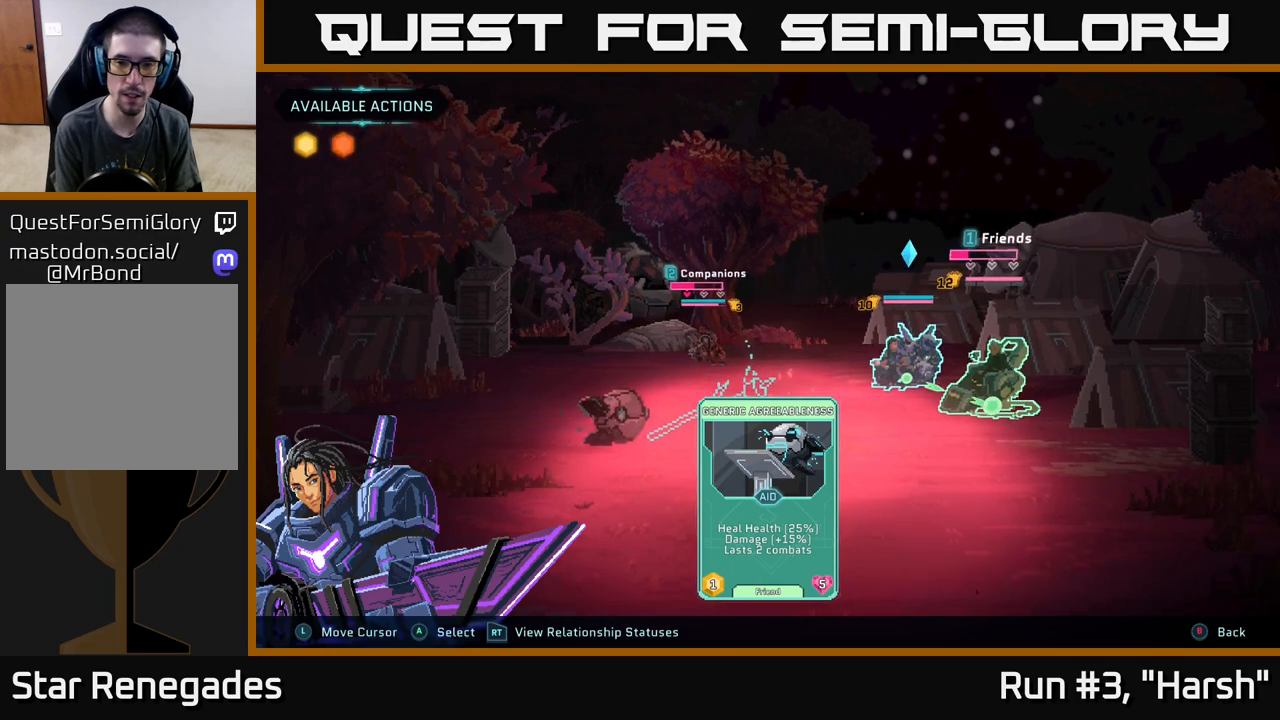
{"buttons": [], "left_stick": "center", "right_stick": "center", "events": []}
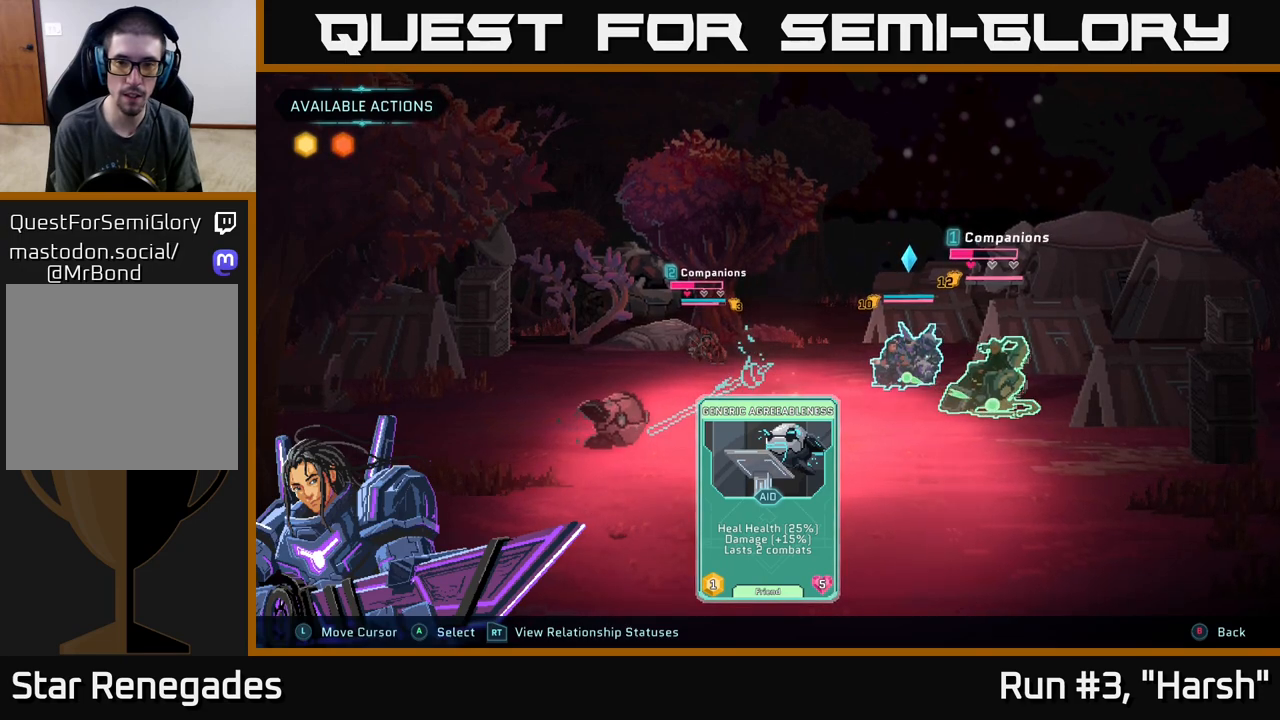
{"buttons": [], "left_stick": "center", "right_stick": "center", "events": []}
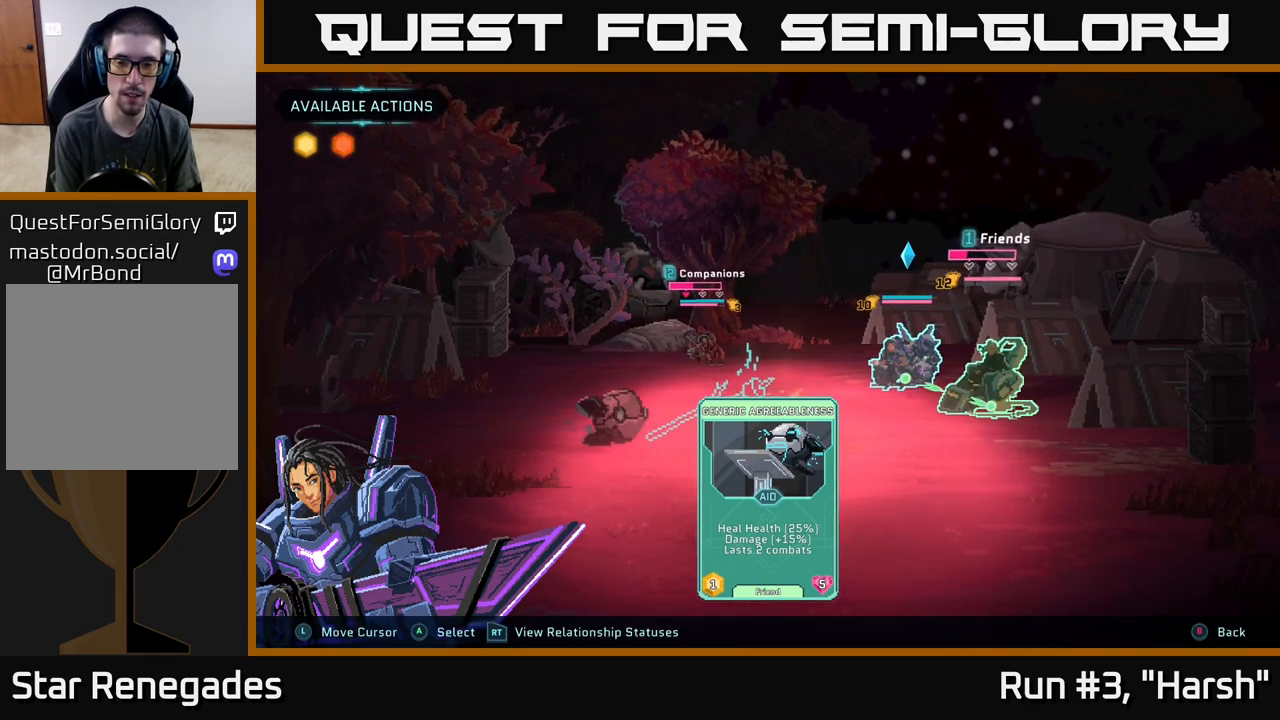
{"buttons": [], "left_stick": "right", "right_stick": "center", "events": [[200, "left_stick", "left"], [350, "left_stick", "center"], [400, "left_stick", "right"]]}
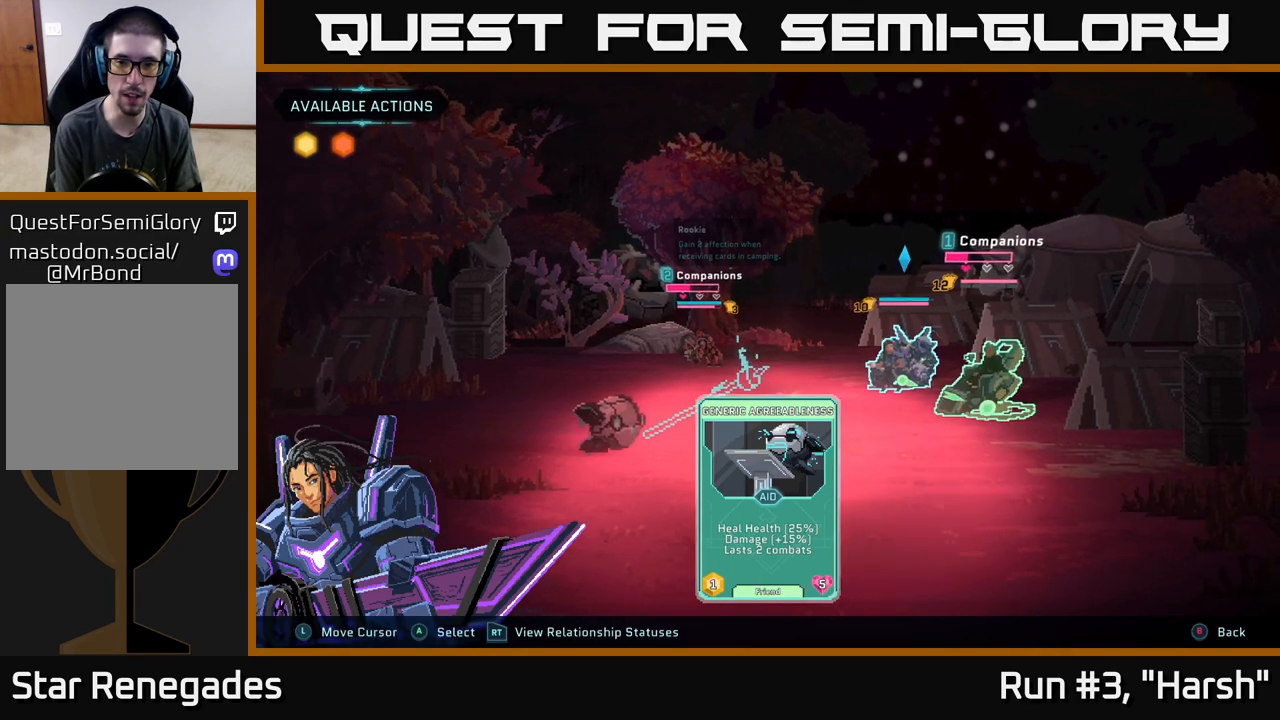
{"buttons": [], "left_stick": "center", "right_stick": "center", "events": [[100, "left_stick", "center"]]}
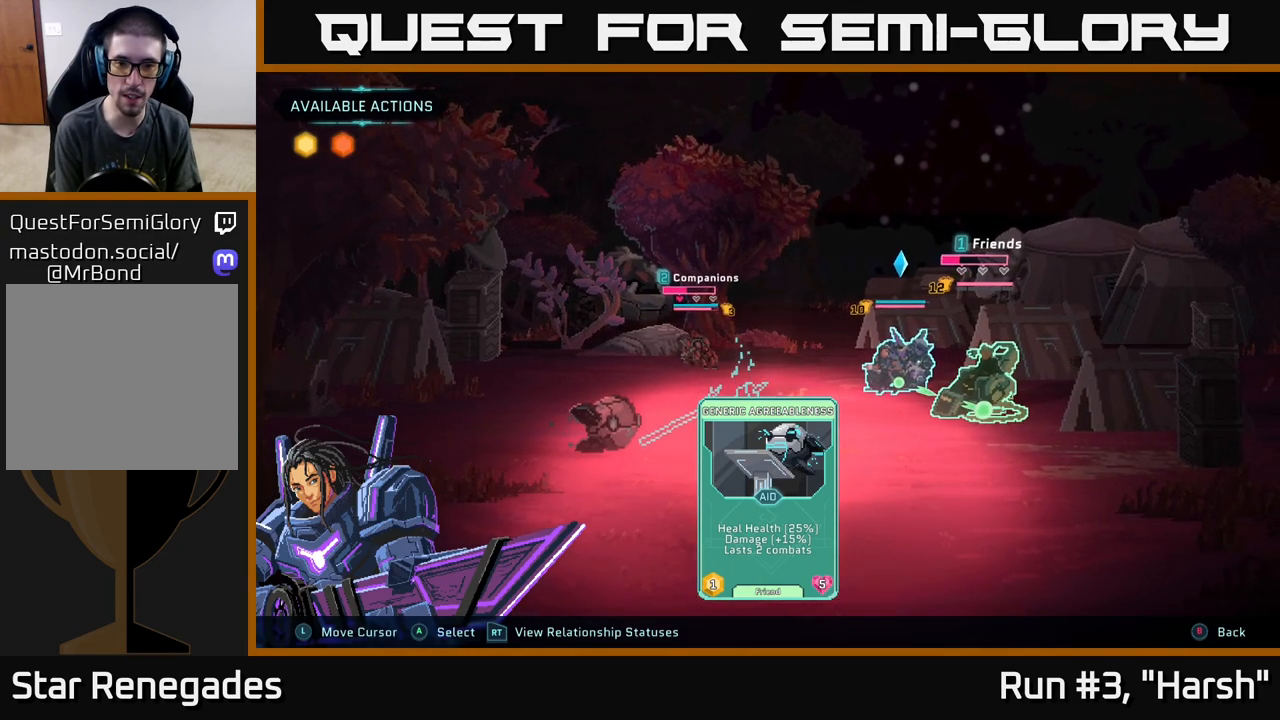
{"buttons": [], "left_stick": "center", "right_stick": "center", "events": [[150, "left_stick", "left"], [333, "left_stick", "center"]]}
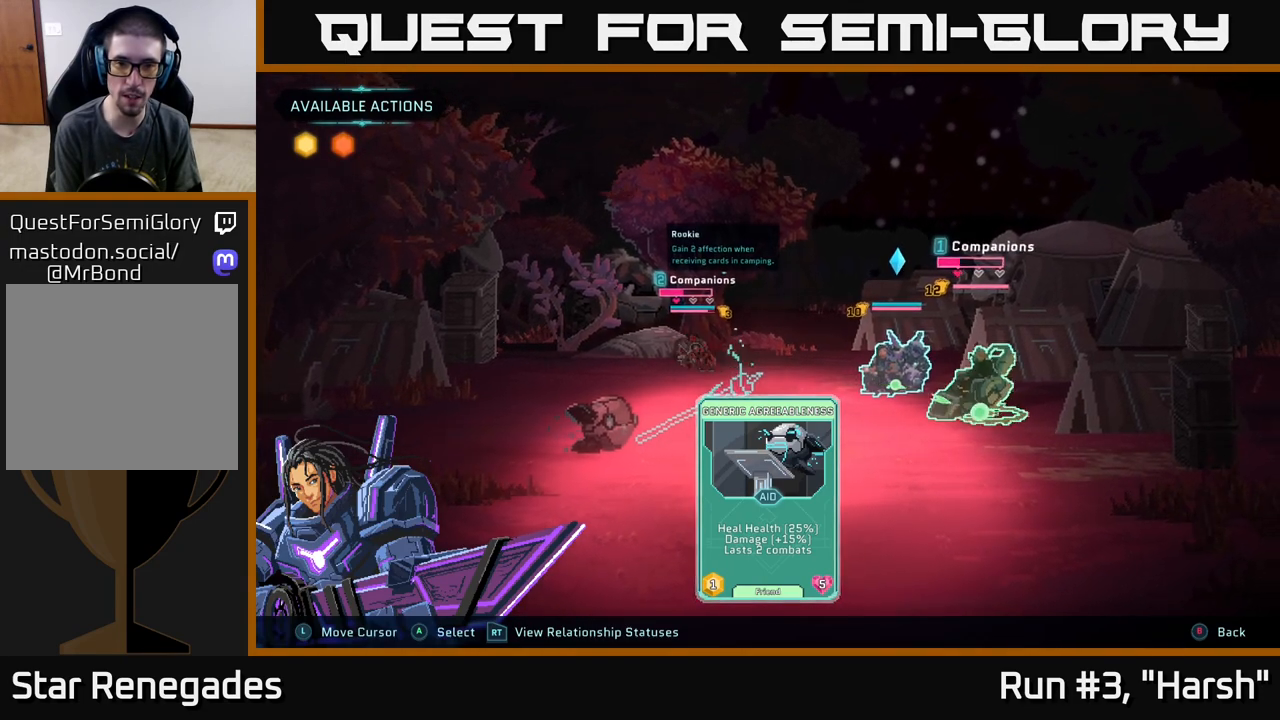
{"buttons": [], "left_stick": "center", "right_stick": "center", "events": [[17, "left_stick", "right"], [200, "left_stick", "center"]]}
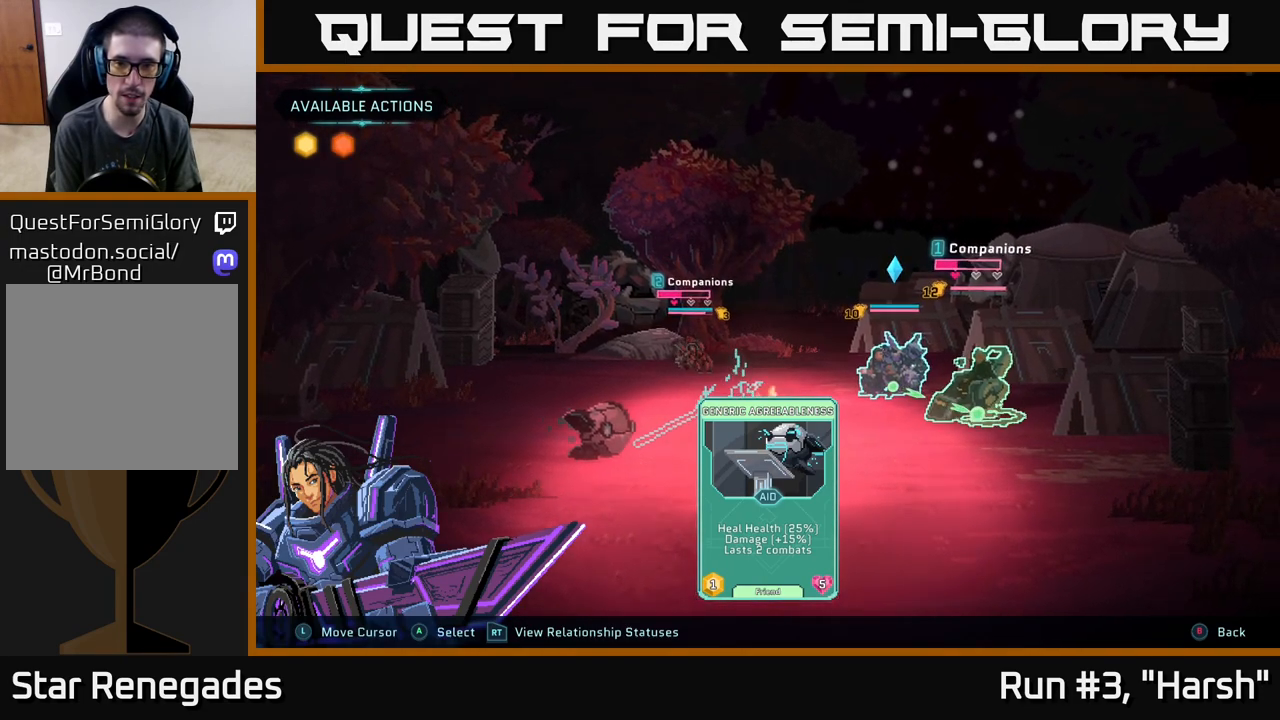
{"buttons": [], "left_stick": "center", "right_stick": "center", "events": []}
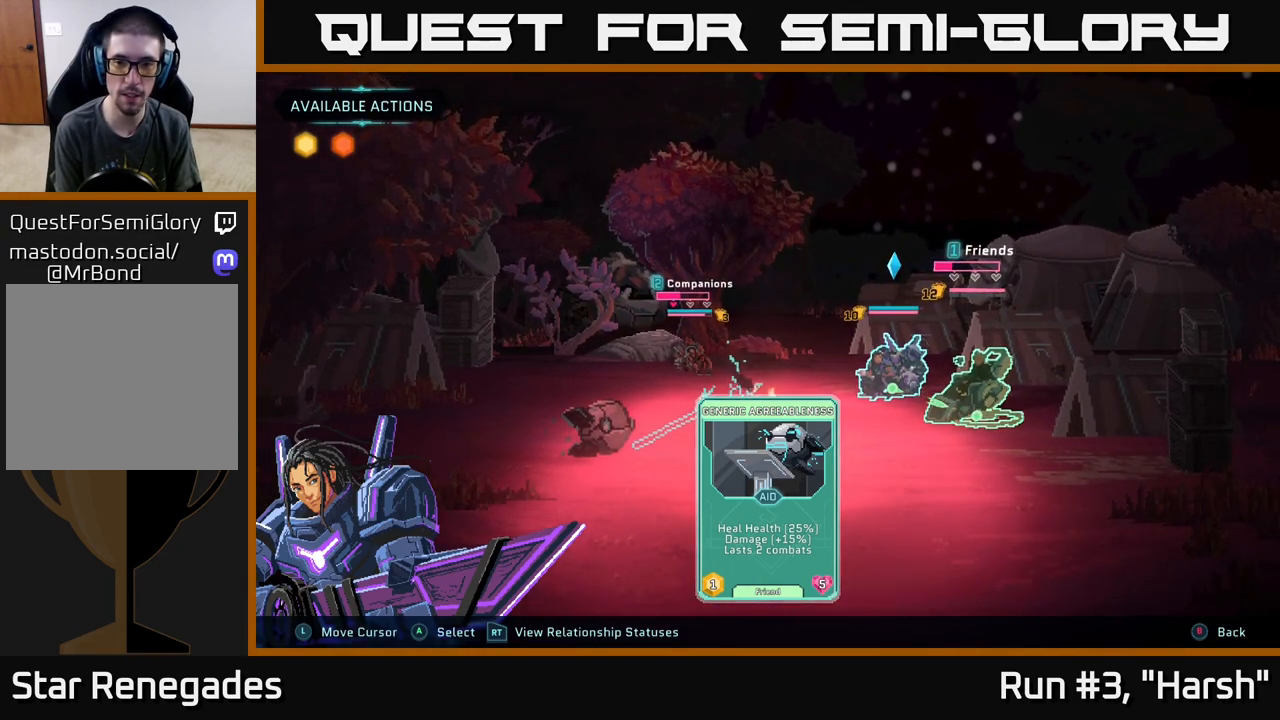
{"buttons": [], "left_stick": "center", "right_stick": "center", "events": []}
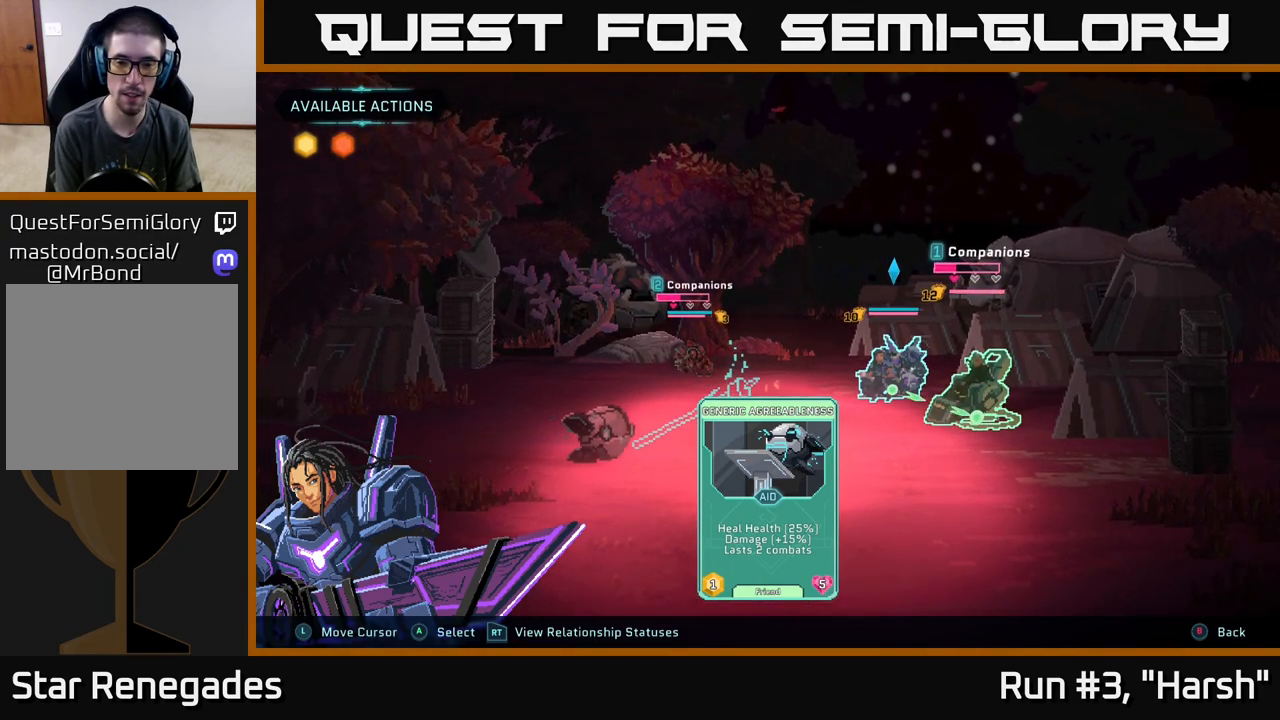
{"buttons": [], "left_stick": "center", "right_stick": "center", "events": []}
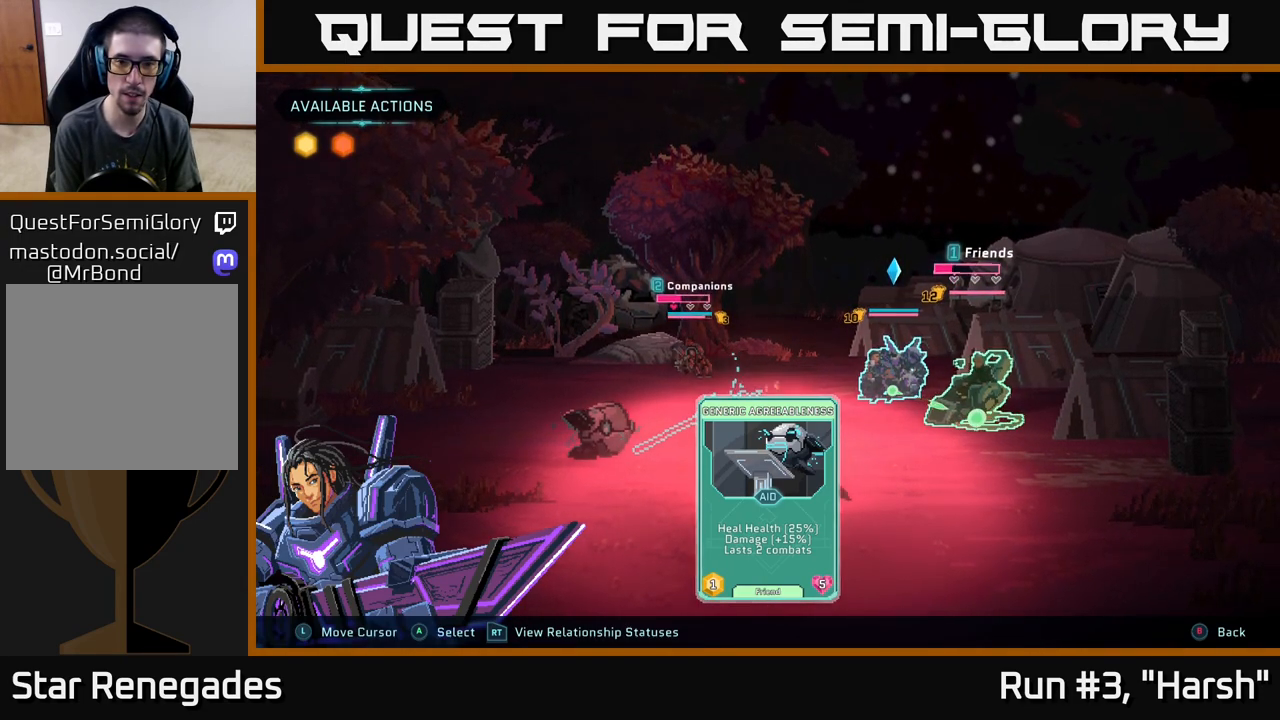
{"buttons": [], "left_stick": "center", "right_stick": "center", "events": []}
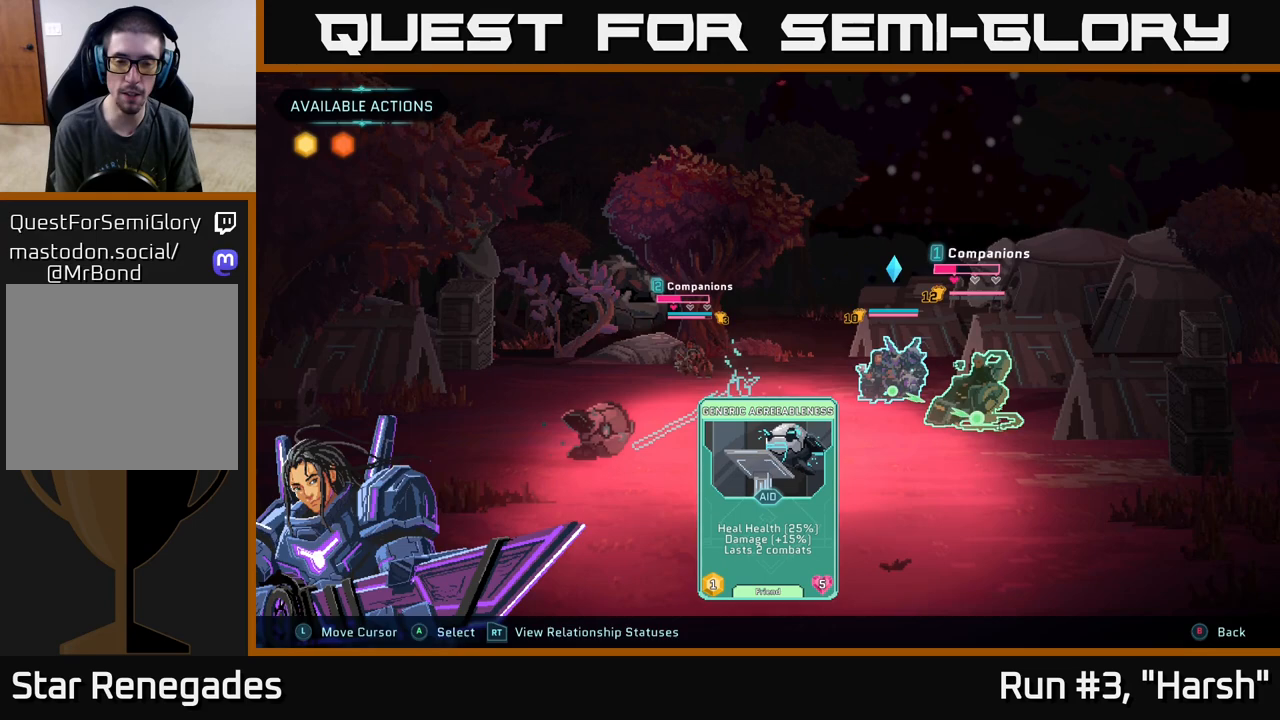
{"buttons": [], "left_stick": "center", "right_stick": "center", "events": []}
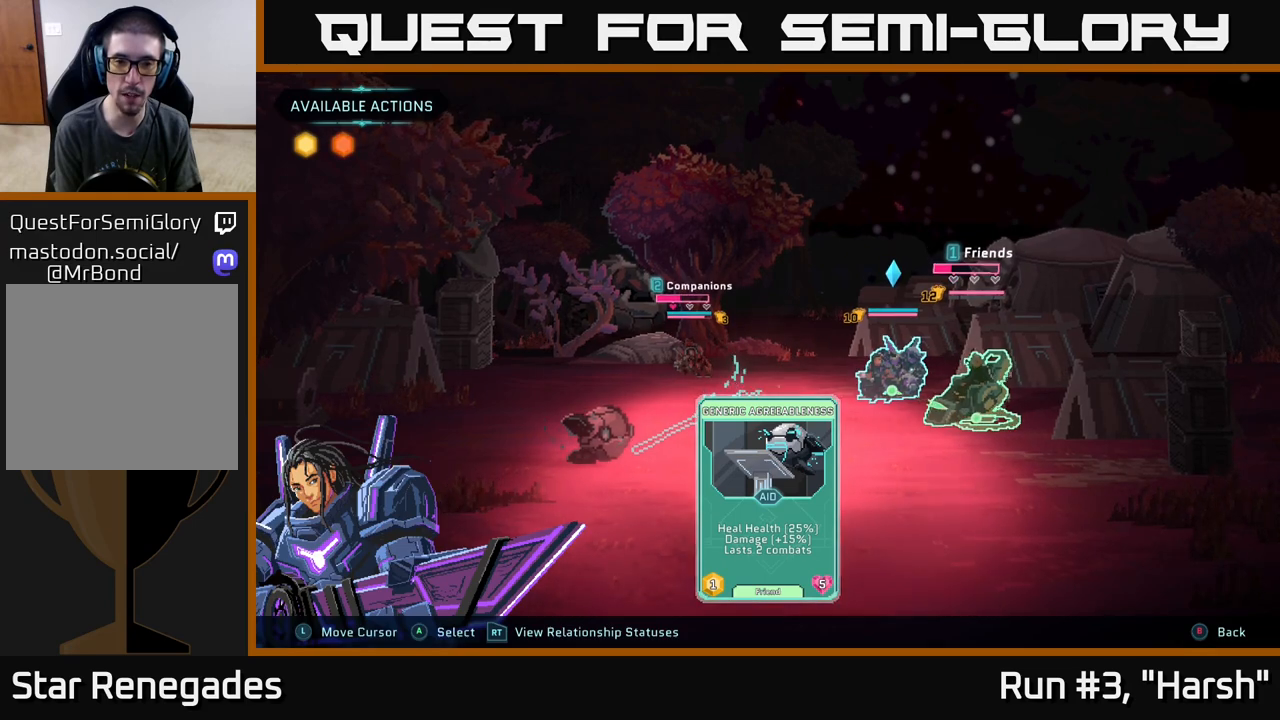
{"buttons": [], "left_stick": "center", "right_stick": "center", "events": []}
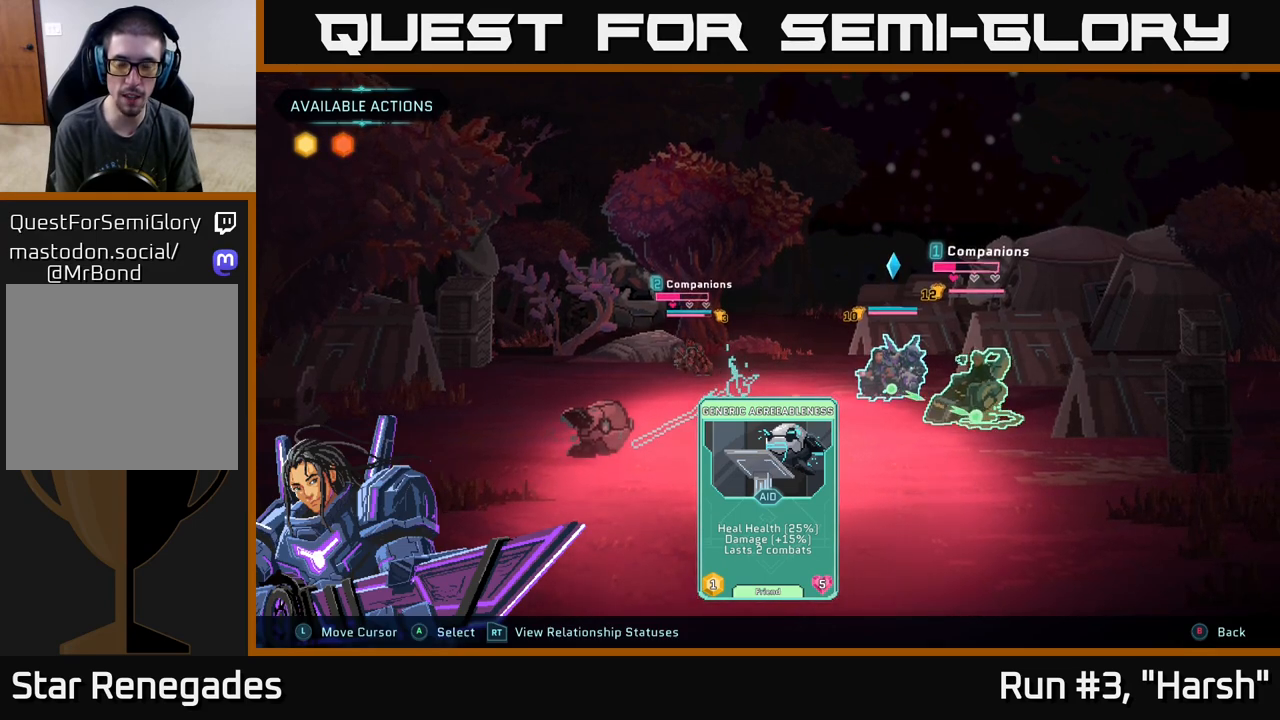
{"buttons": [], "left_stick": "center", "right_stick": "center", "events": []}
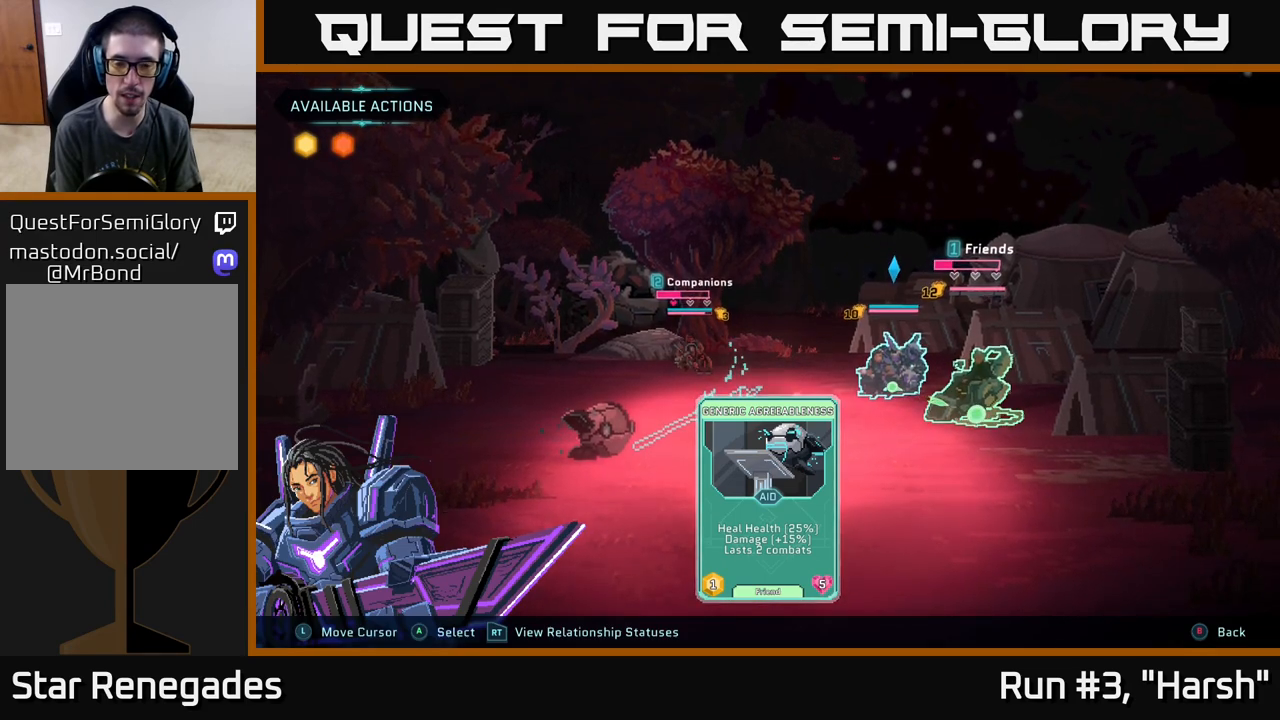
{"buttons": [], "left_stick": "center", "right_stick": "center", "events": []}
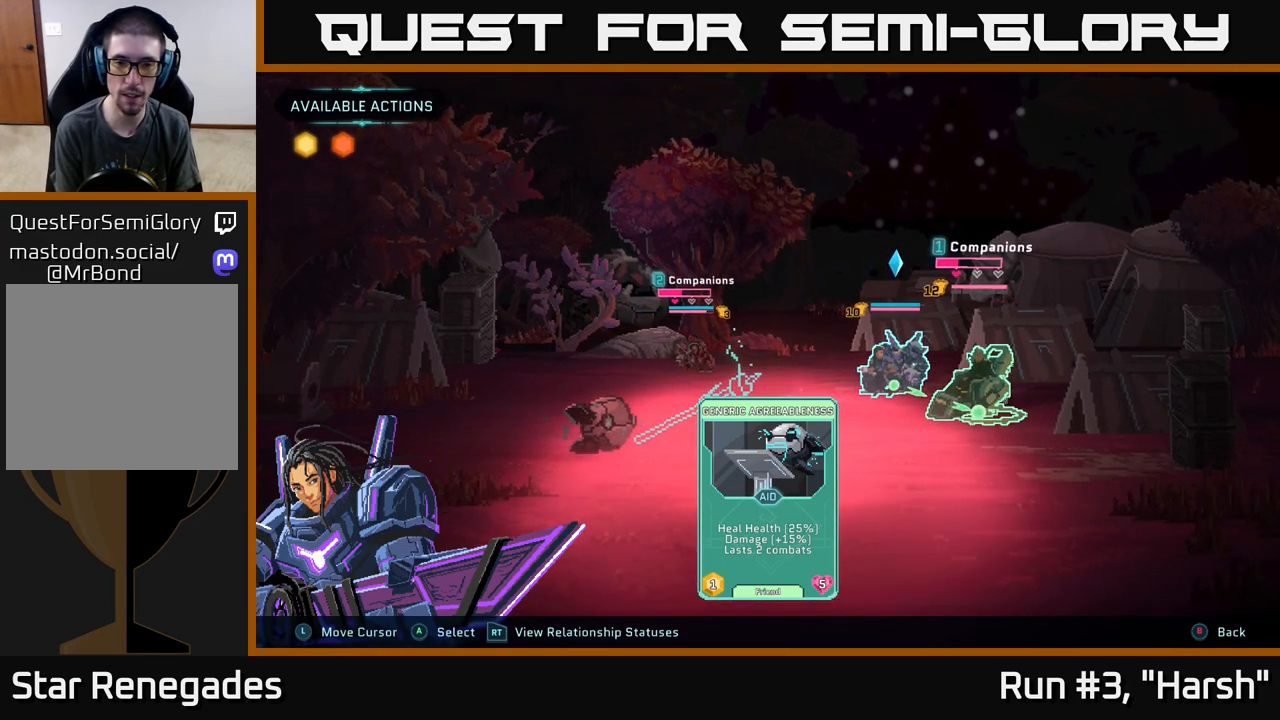
{"buttons": [], "left_stick": "center", "right_stick": "center", "events": [[50, "left_stick", "left"], [183, "left_stick", "center"], [267, "left_stick", "right"], [433, "left_stick", "center"]]}
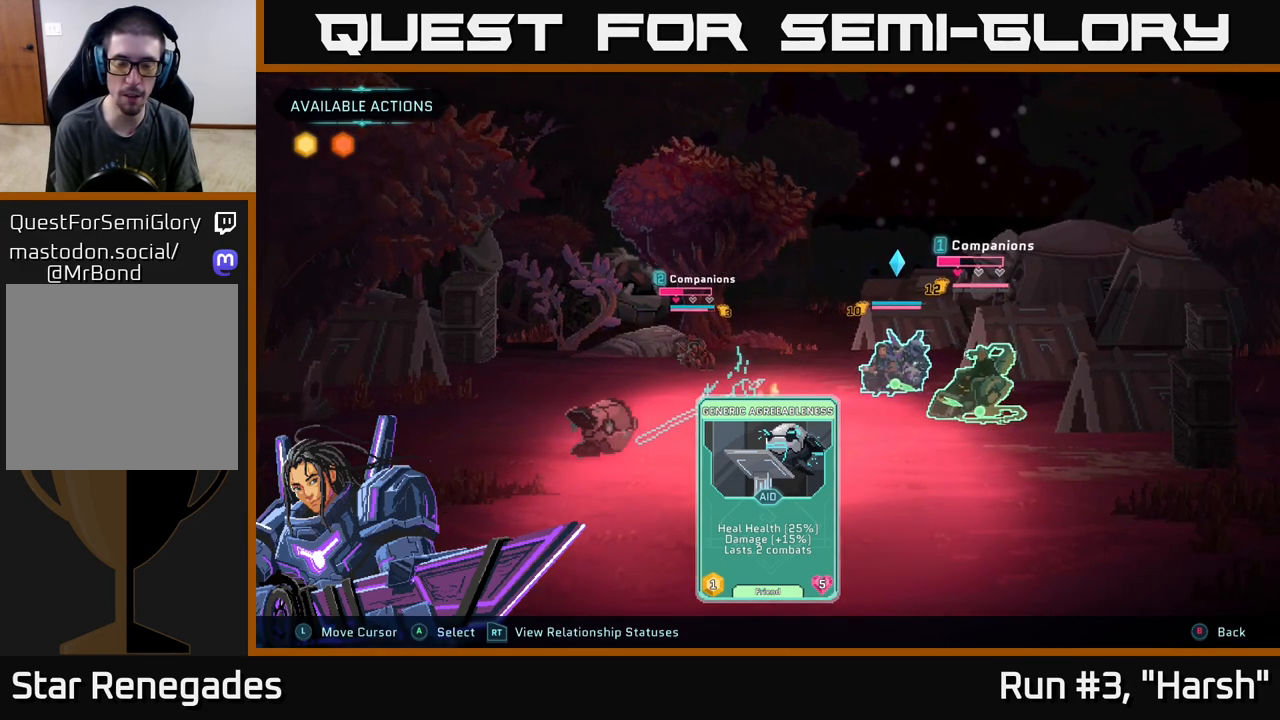
{"buttons": [], "left_stick": "left", "right_stick": "center", "events": [[467, "left_stick", "left"]]}
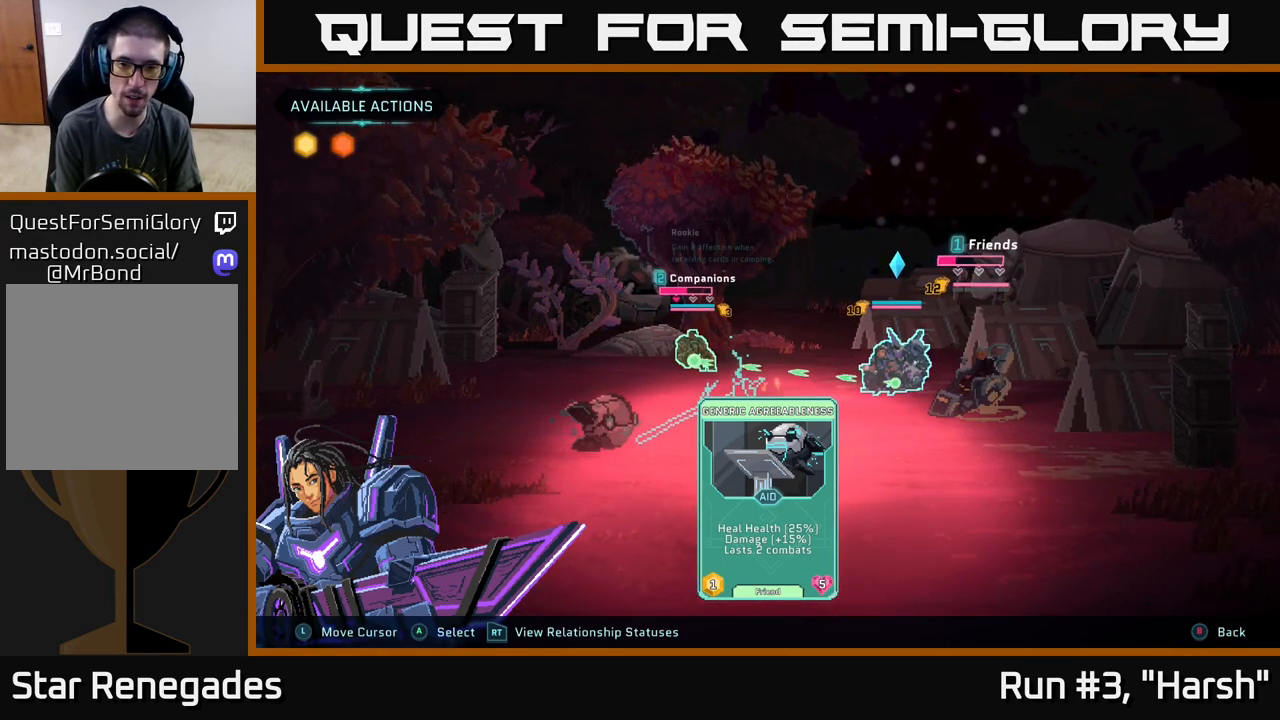
{"buttons": [], "left_stick": "center", "right_stick": "center", "events": [[133, "left_stick", "center"], [183, "left_stick", "right"], [350, "left_stick", "center"]]}
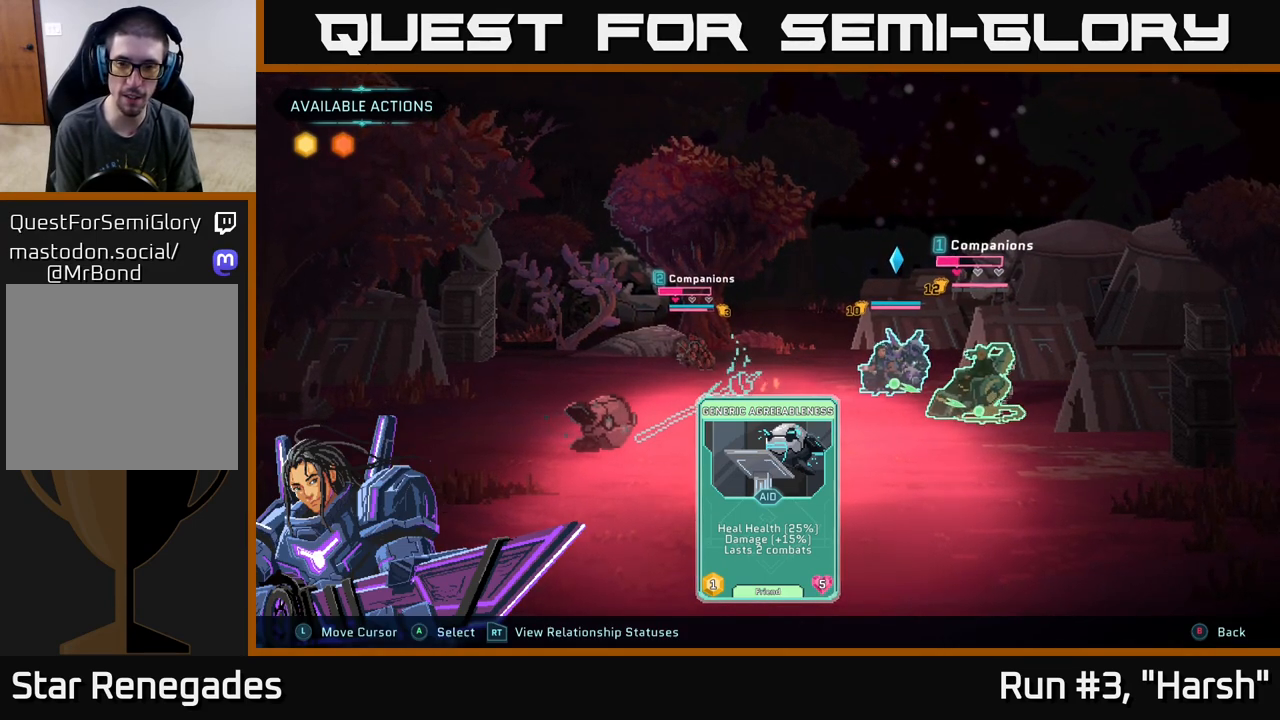
{"buttons": [], "left_stick": "center", "right_stick": "center", "events": []}
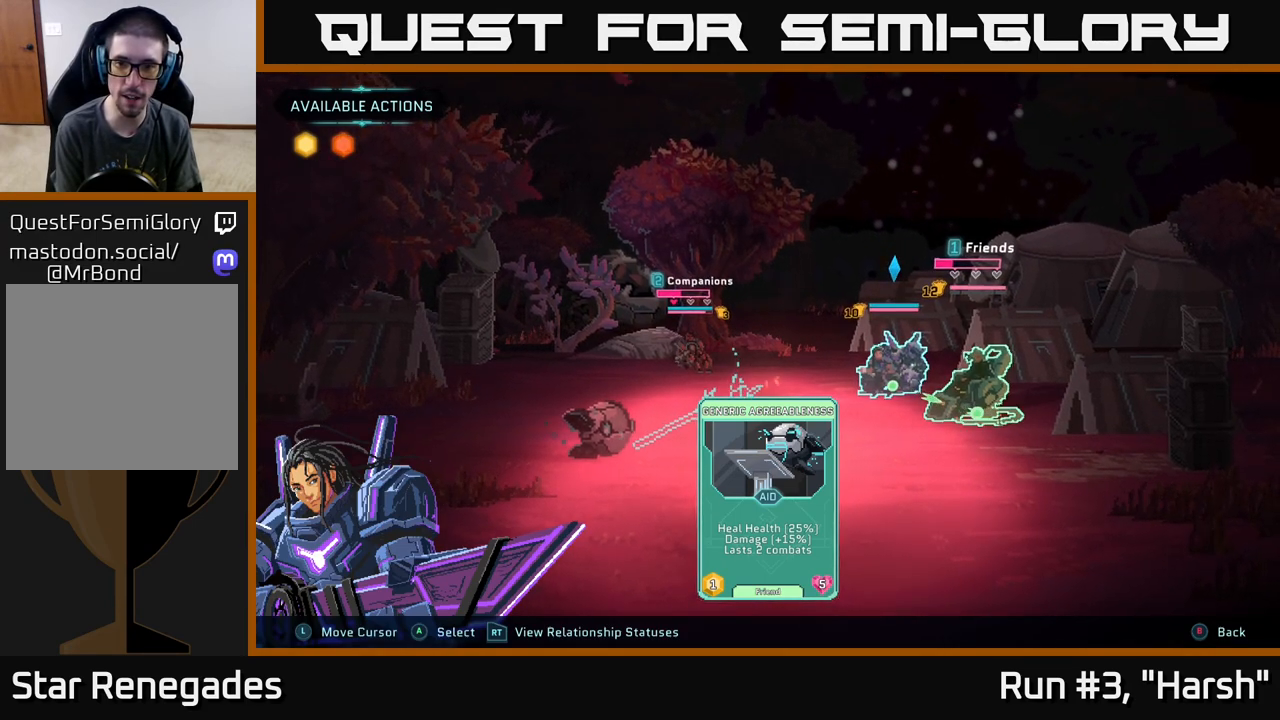
{"buttons": ["A"], "left_stick": "center", "right_stick": "center", "events": [[433, "A", "down"]]}
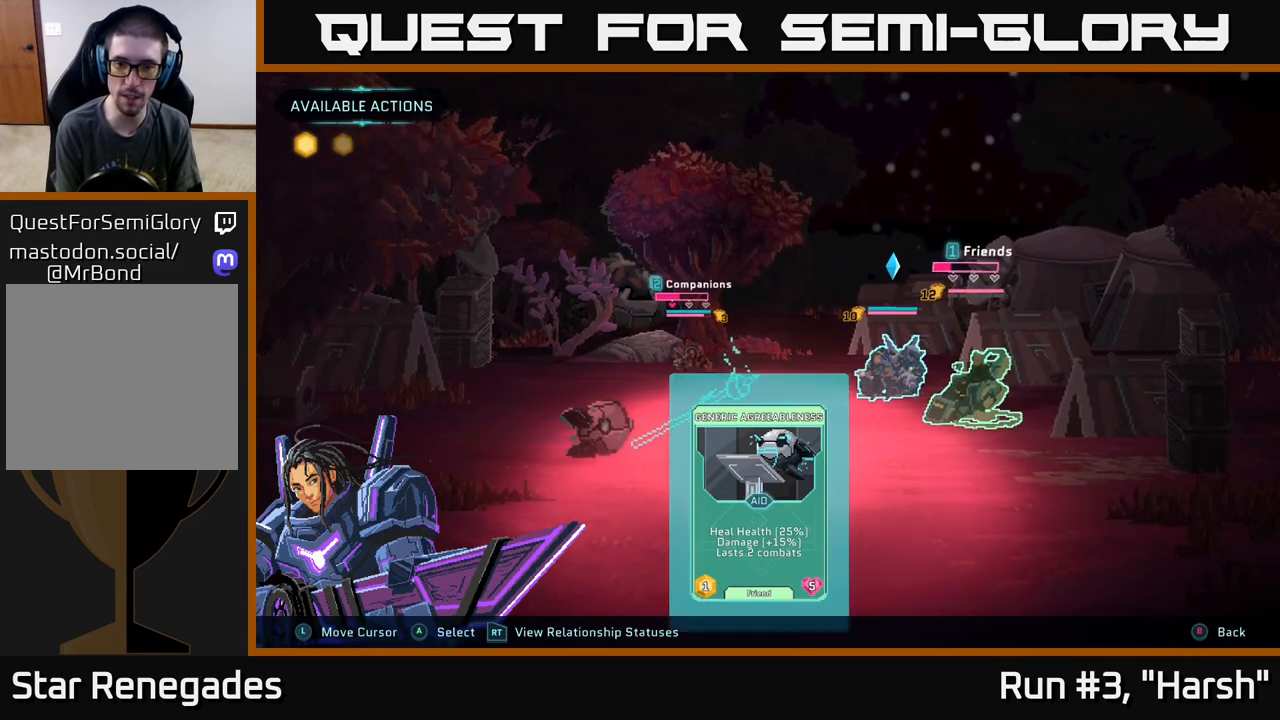
{"buttons": [], "left_stick": "center", "right_stick": "center", "events": [[33, "A", "up"]]}